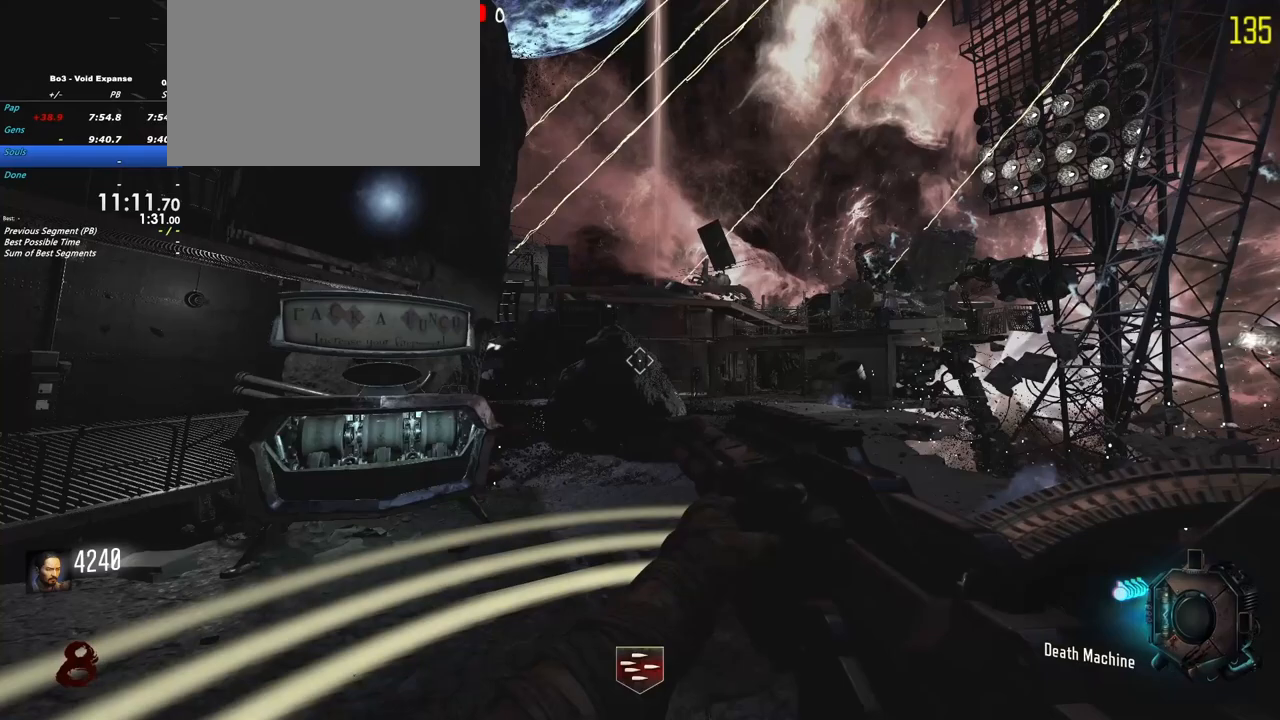
Gameplay with keyboard and mouse; each line is a JSON object with the keys held at the frame after it. "events" lists presses ("down") and releases ("up") of "1", "2", "3", "4", "5", "a", "alt", "c", "caps_lock", "ctrl", "d", "e", "f", "g", "q", "r", "s", "shift", "t", "tab", "v", "w", "x" and "z" between this image and that frame as [ms after this image, input, new state], when the widget could be followed in between. No other keys are recorded. Mouse buttons are not recorded. Not read: mouse_move.
{"keys": [], "events": [[150, "d", "down"], [233, "d", "up"]]}
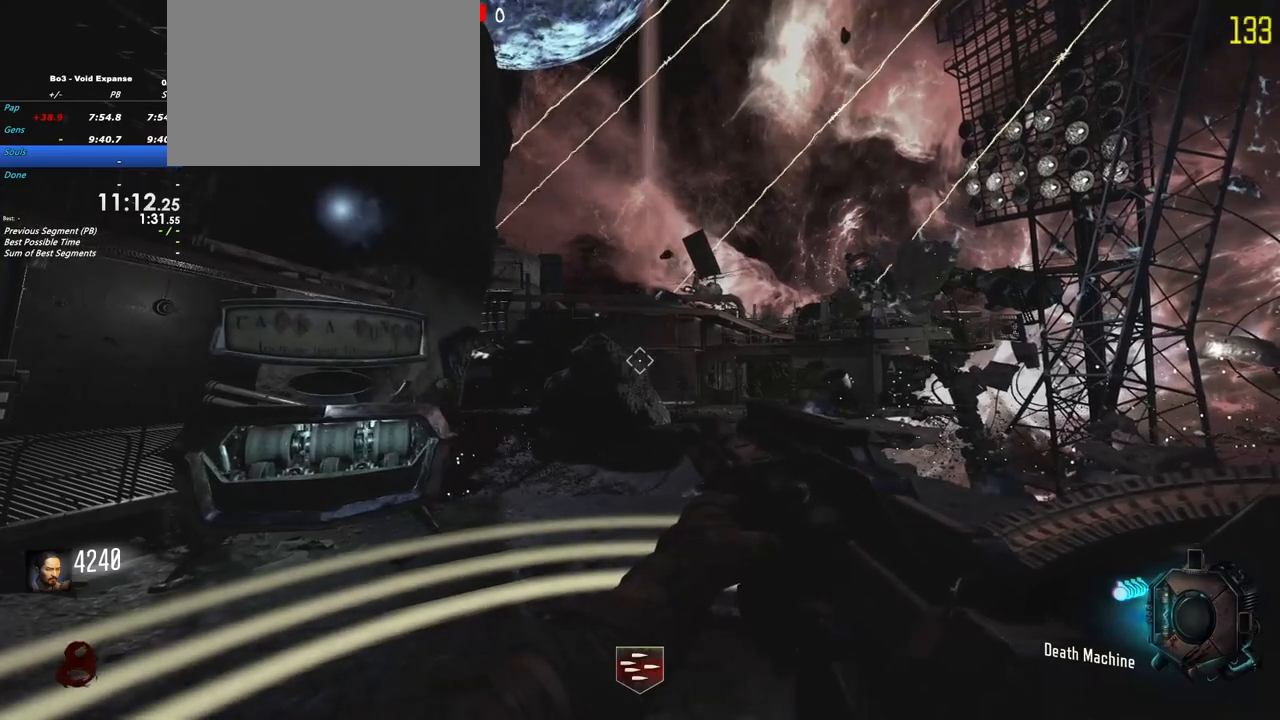
{"keys": ["w"], "events": [[400, "w", "down"]]}
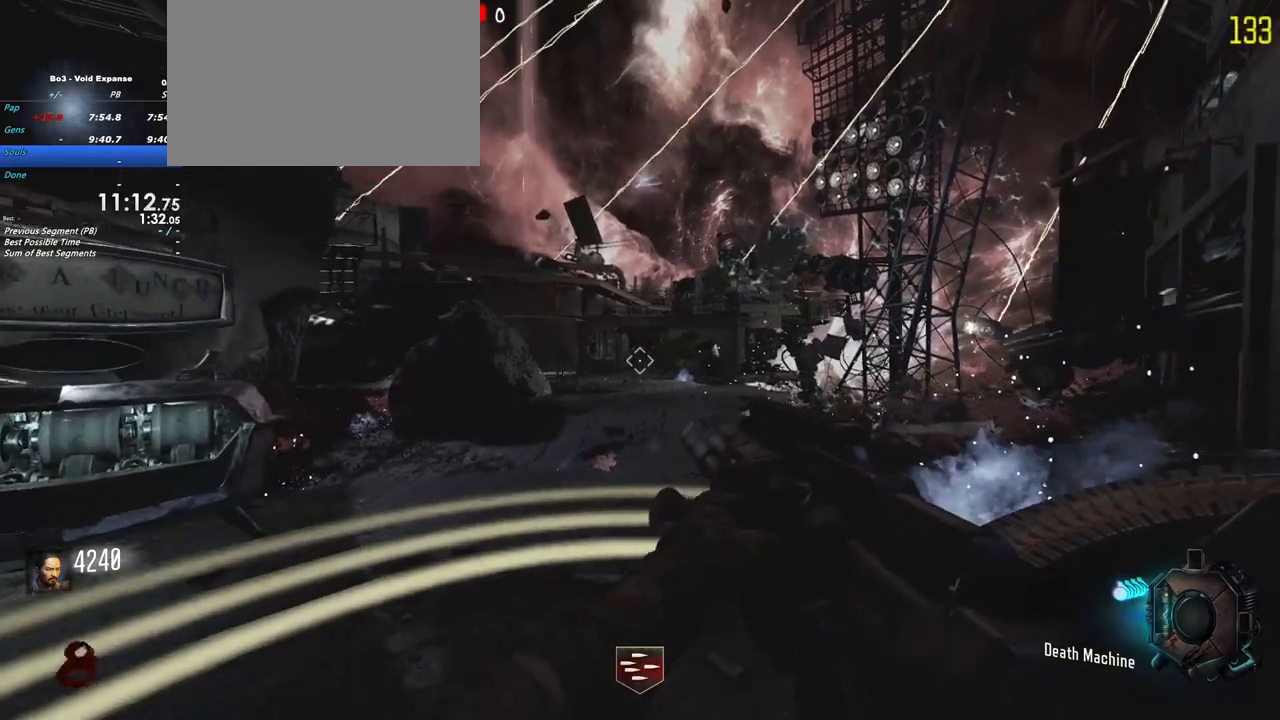
{"keys": [], "events": [[83, "w", "up"]]}
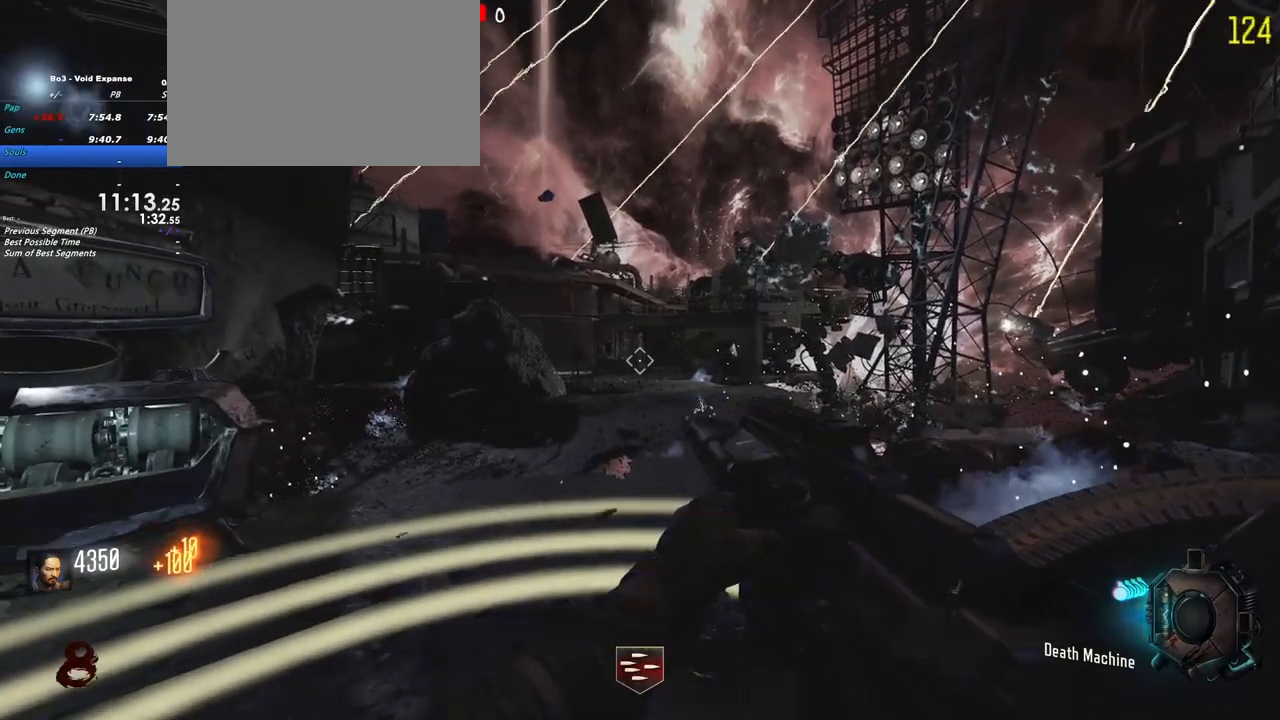
{"keys": [], "events": [[233, "d", "down"], [383, "d", "up"]]}
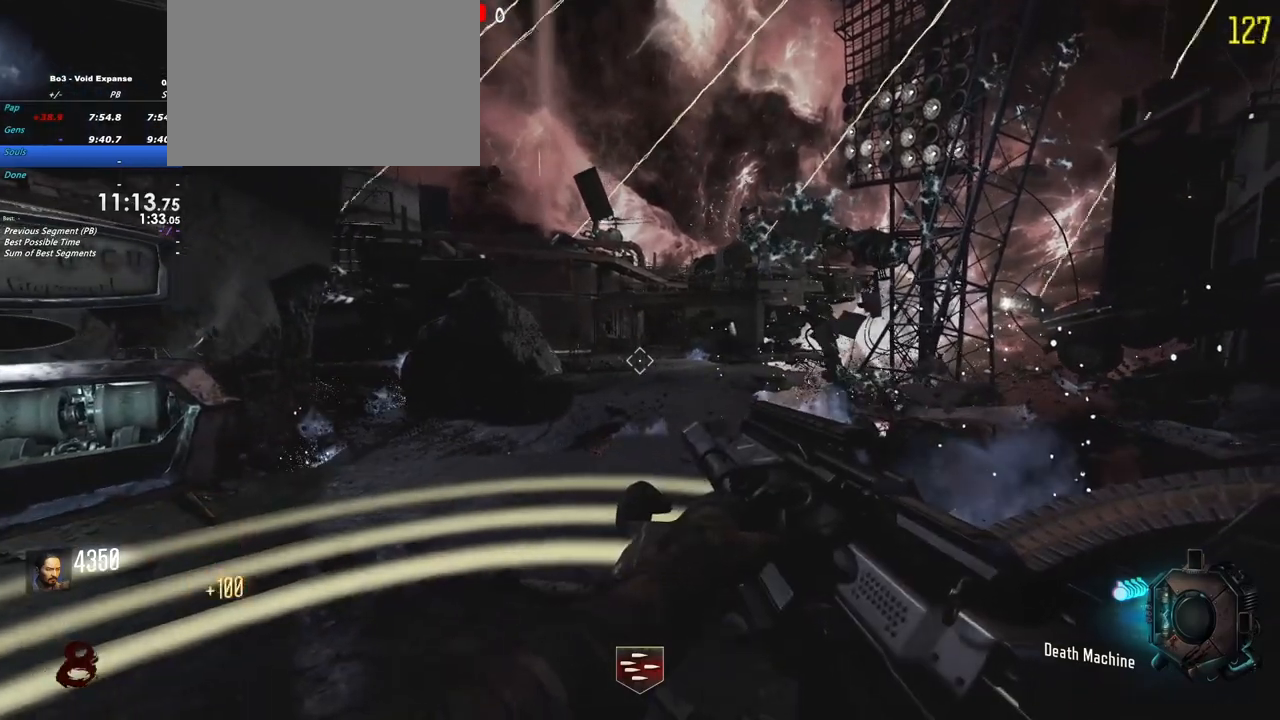
{"keys": [], "events": []}